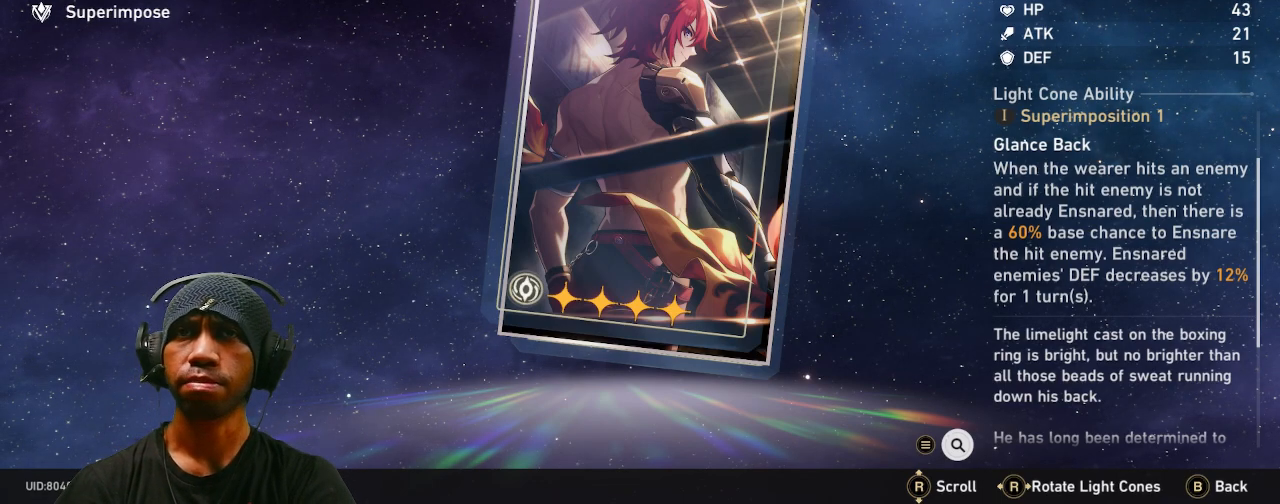
Gameplay with a controller (PlayStation layout); each line is a JSON object with the inputs held at the frame after it. "events" lists button and stick changes between this image and that frame as [ms after this image, input, new state], when the widget could be followed in between. Not read: HOME L3 R3.
{"buttons": ["R2"], "left_stick": "center", "right_stick": "center", "events": []}
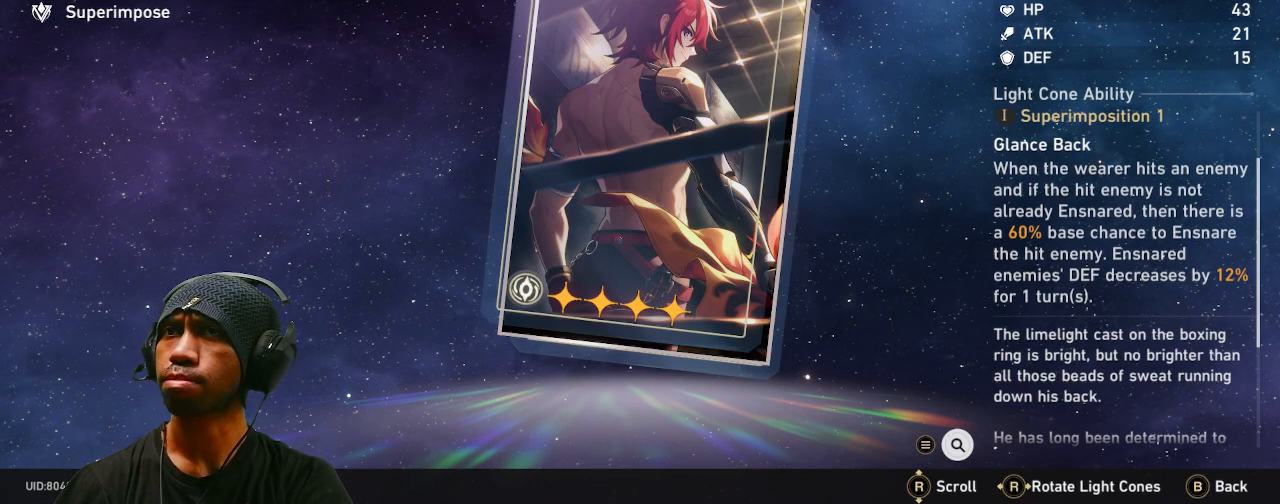
{"buttons": ["R2"], "left_stick": "center", "right_stick": "center", "events": []}
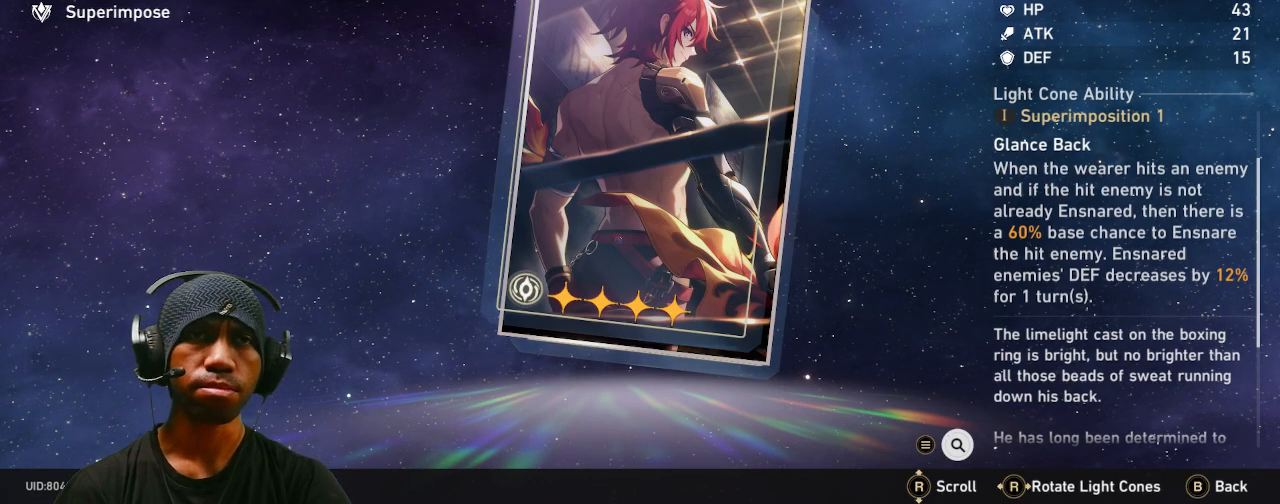
{"buttons": ["R2"], "left_stick": "center", "right_stick": "center", "events": []}
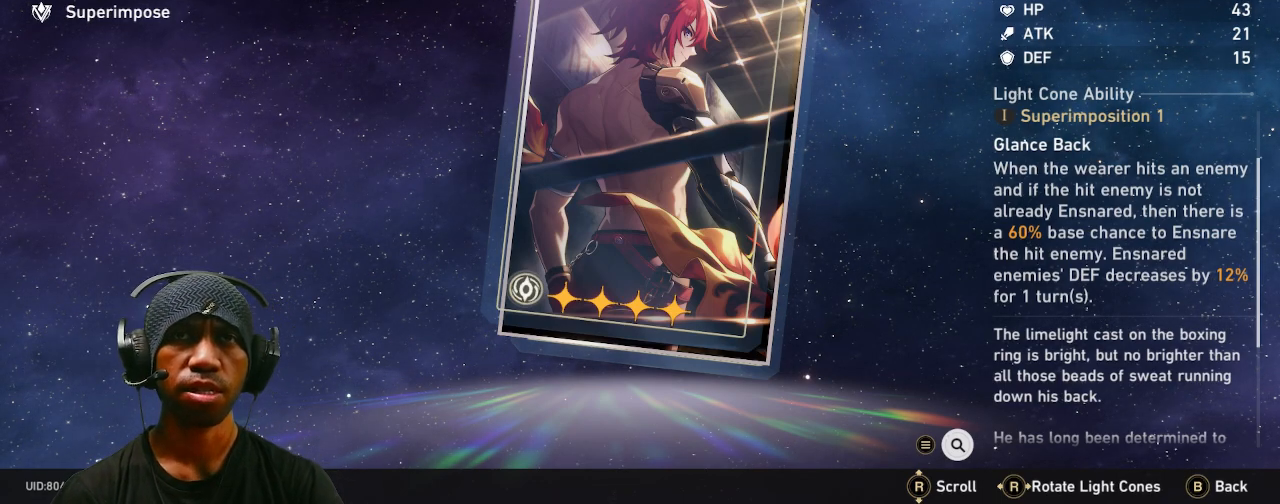
{"buttons": ["R2"], "left_stick": "center", "right_stick": "center", "events": []}
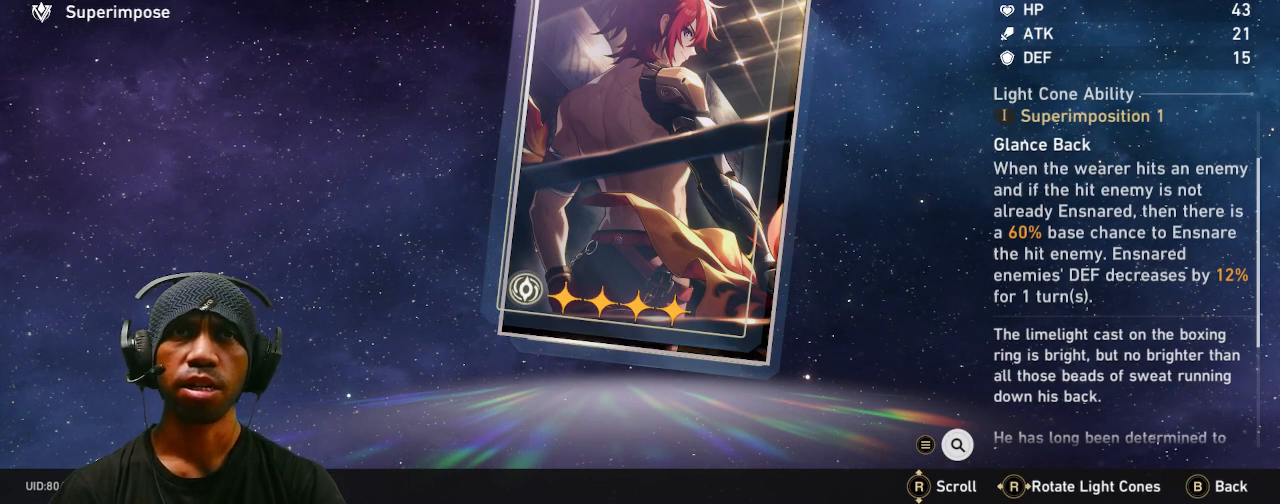
{"buttons": ["R2"], "left_stick": "center", "right_stick": "center", "events": []}
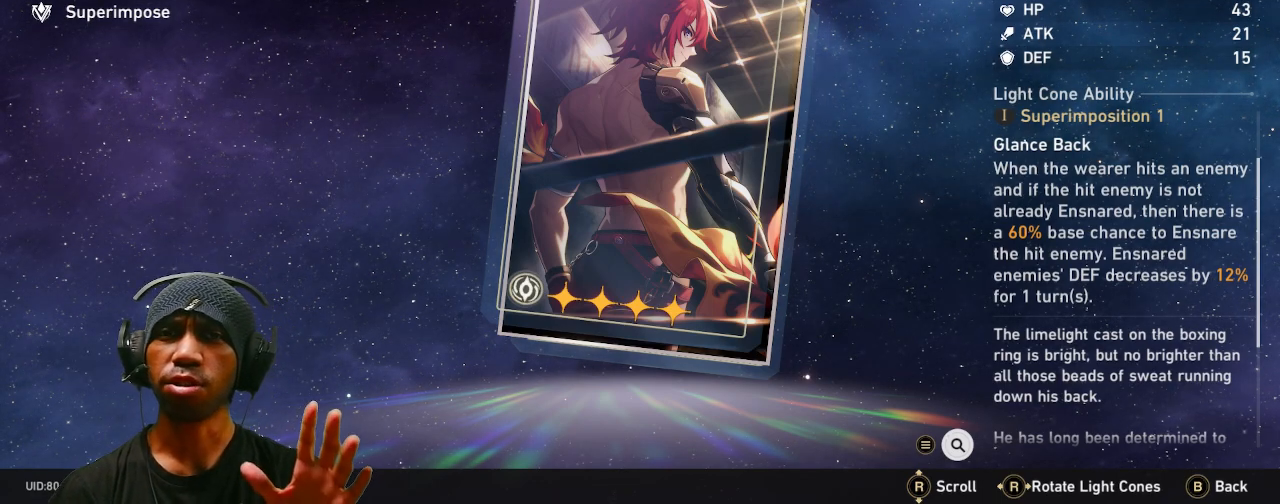
{"buttons": ["R2"], "left_stick": "center", "right_stick": "center", "events": []}
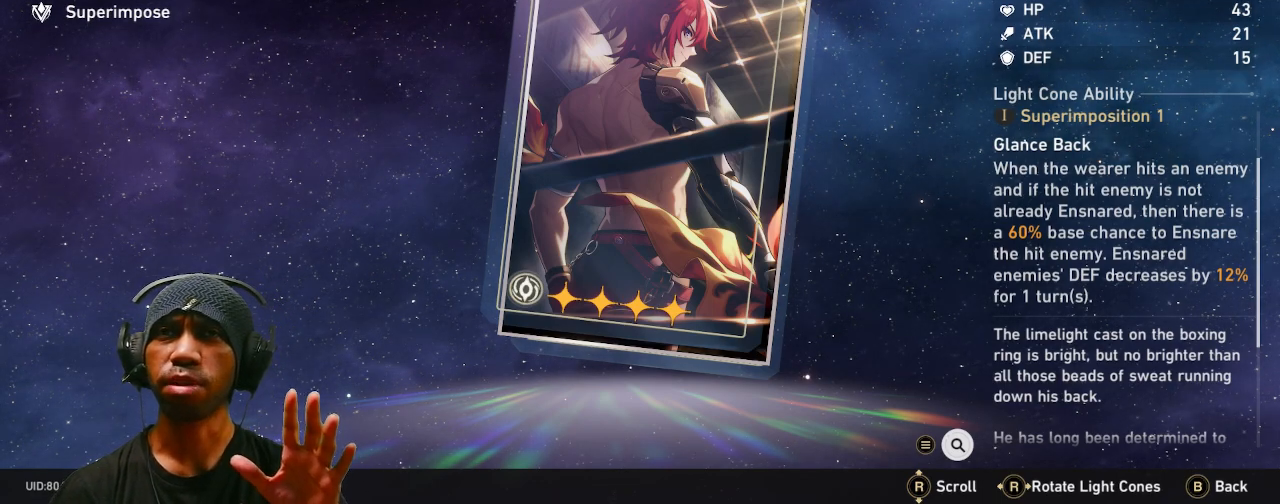
{"buttons": ["R2"], "left_stick": "center", "right_stick": "center", "events": []}
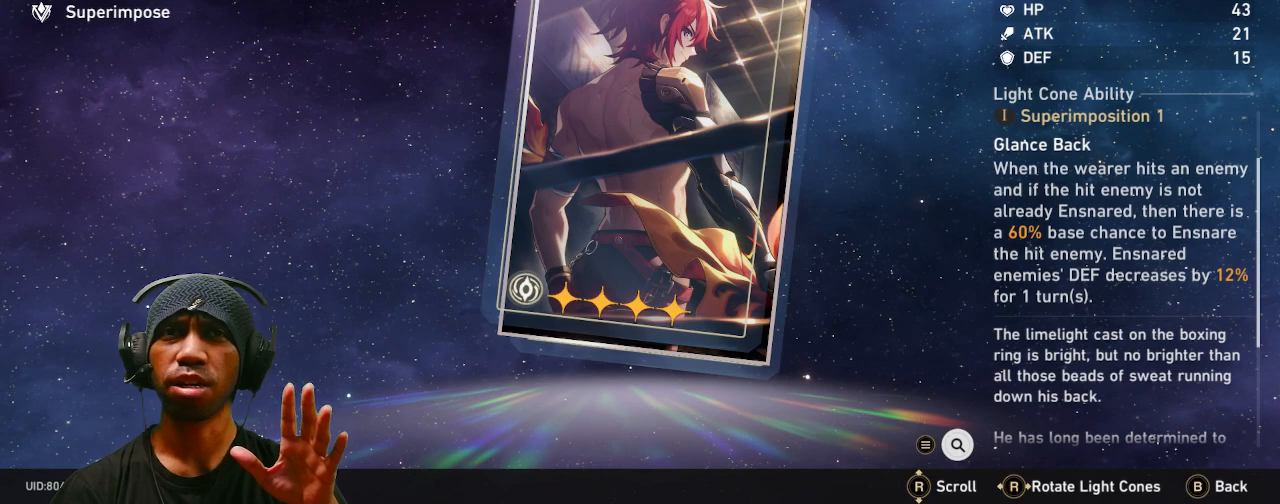
{"buttons": ["R2"], "left_stick": "center", "right_stick": "center", "events": []}
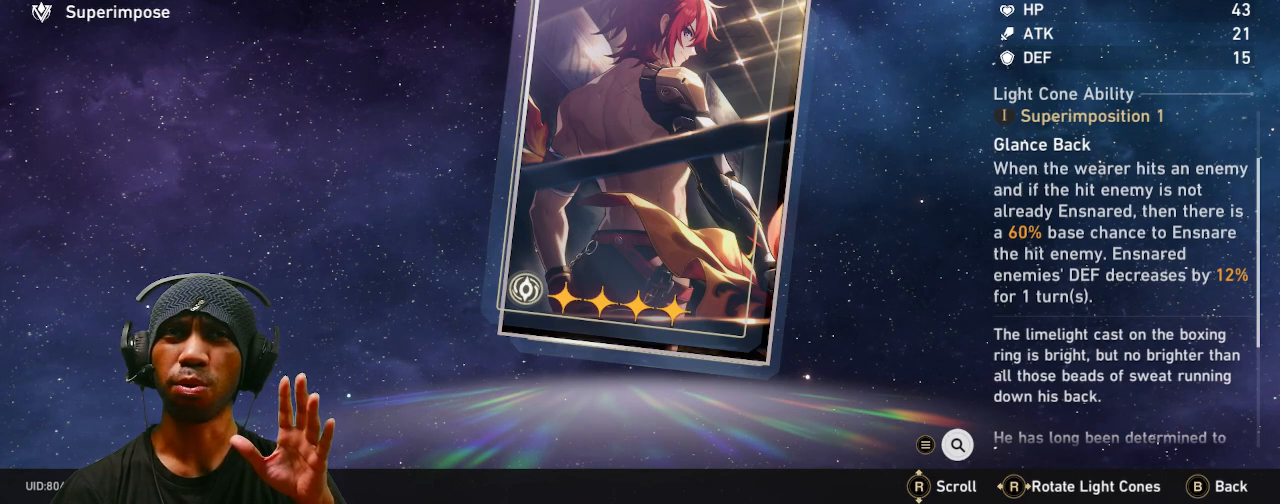
{"buttons": ["R2"], "left_stick": "center", "right_stick": "center", "events": []}
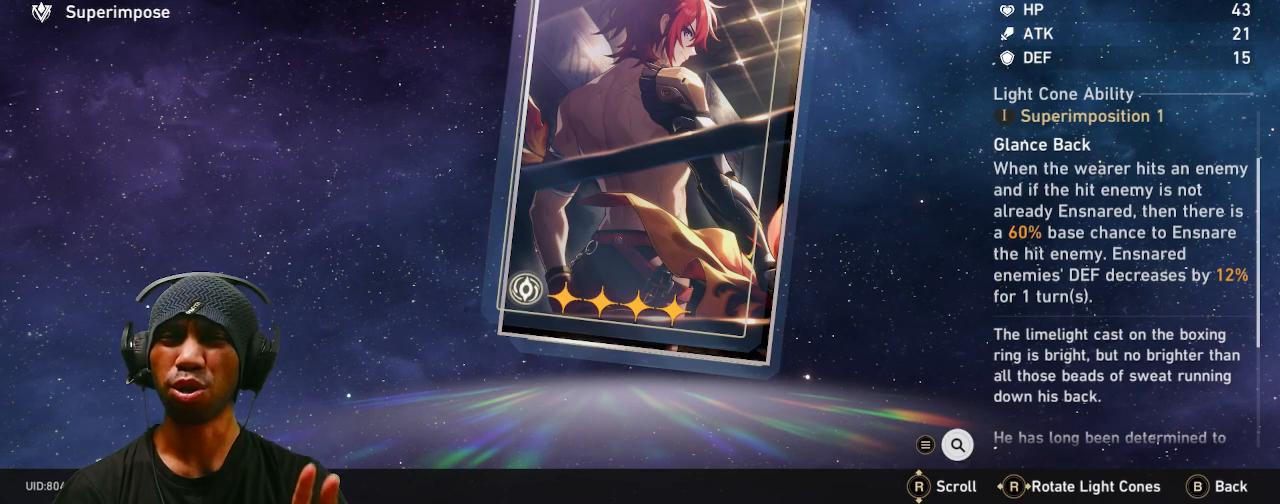
{"buttons": ["R2"], "left_stick": "center", "right_stick": "center", "events": []}
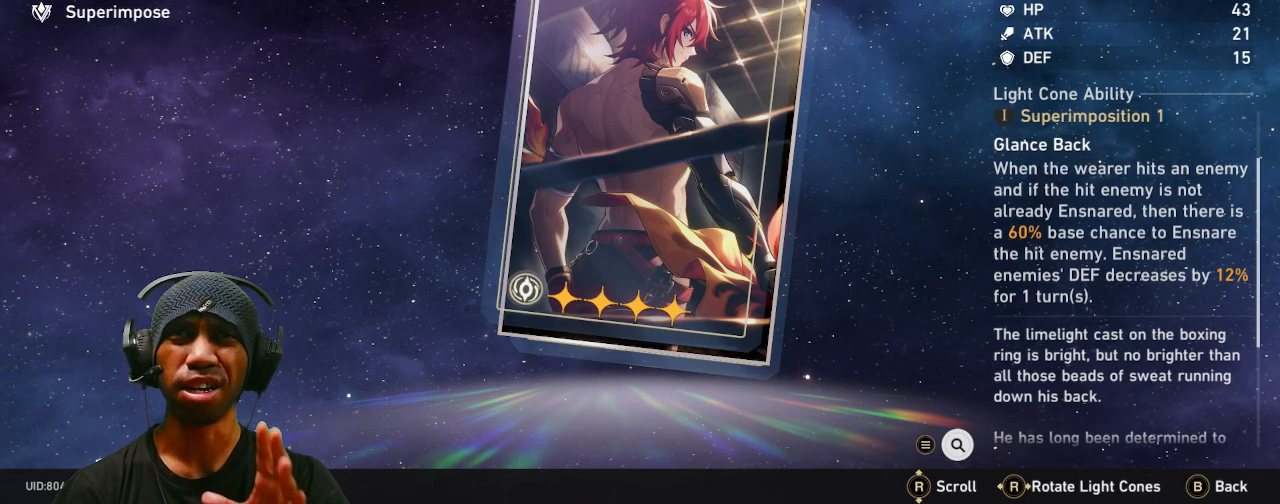
{"buttons": ["R2"], "left_stick": "center", "right_stick": "center", "events": []}
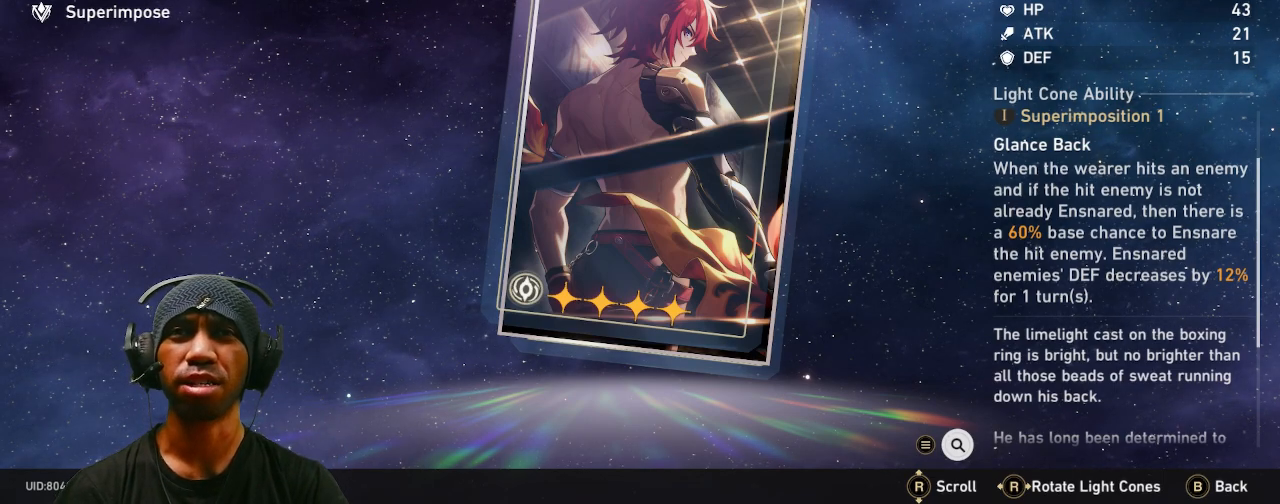
{"buttons": ["R2"], "left_stick": "center", "right_stick": "center", "events": []}
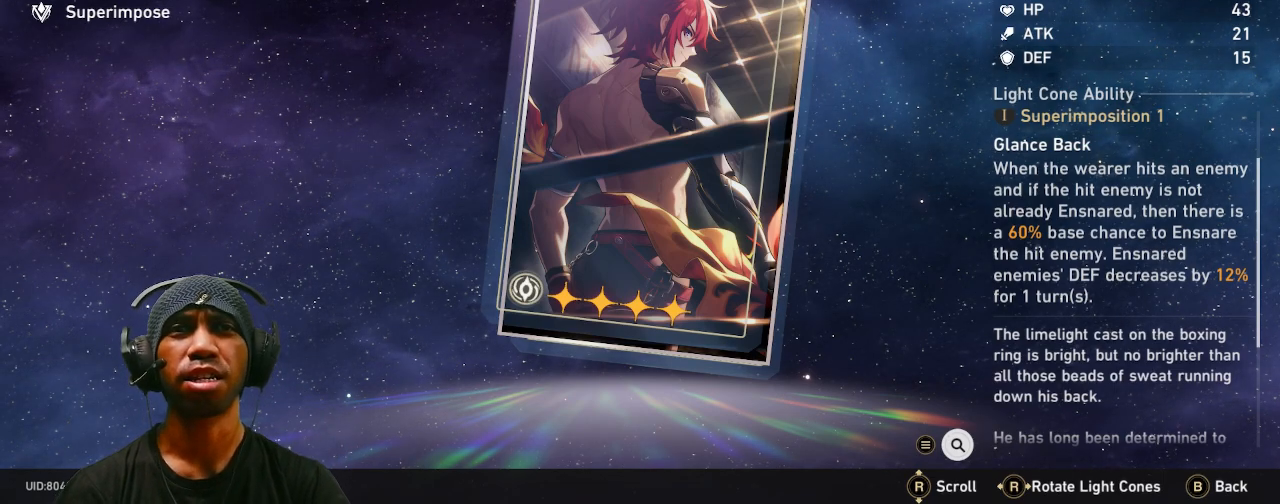
{"buttons": ["R2"], "left_stick": "center", "right_stick": "center", "events": []}
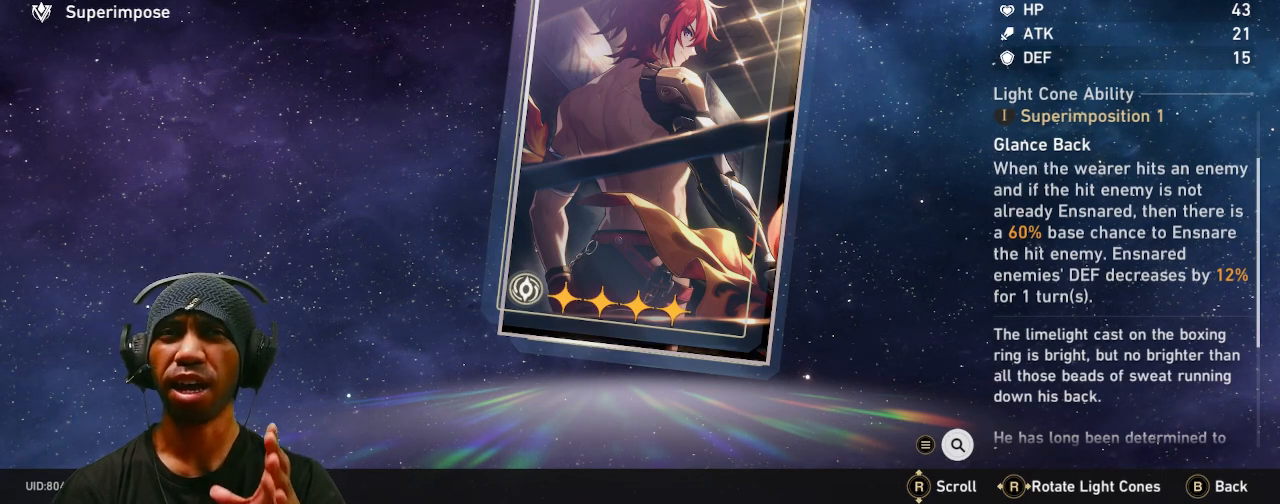
{"buttons": ["R2"], "left_stick": "center", "right_stick": "center", "events": []}
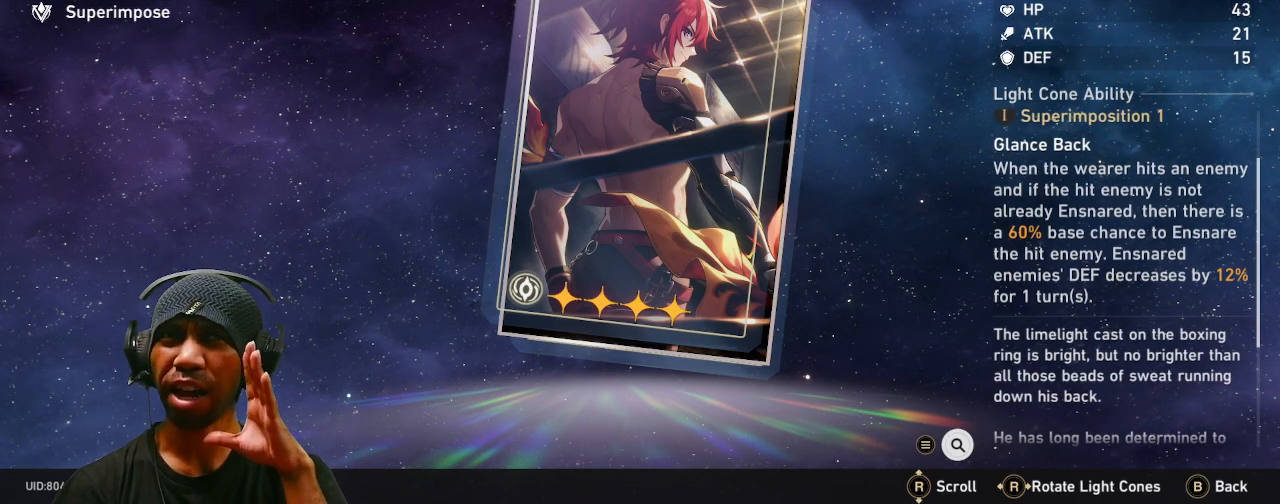
{"buttons": ["R2"], "left_stick": "center", "right_stick": "center", "events": []}
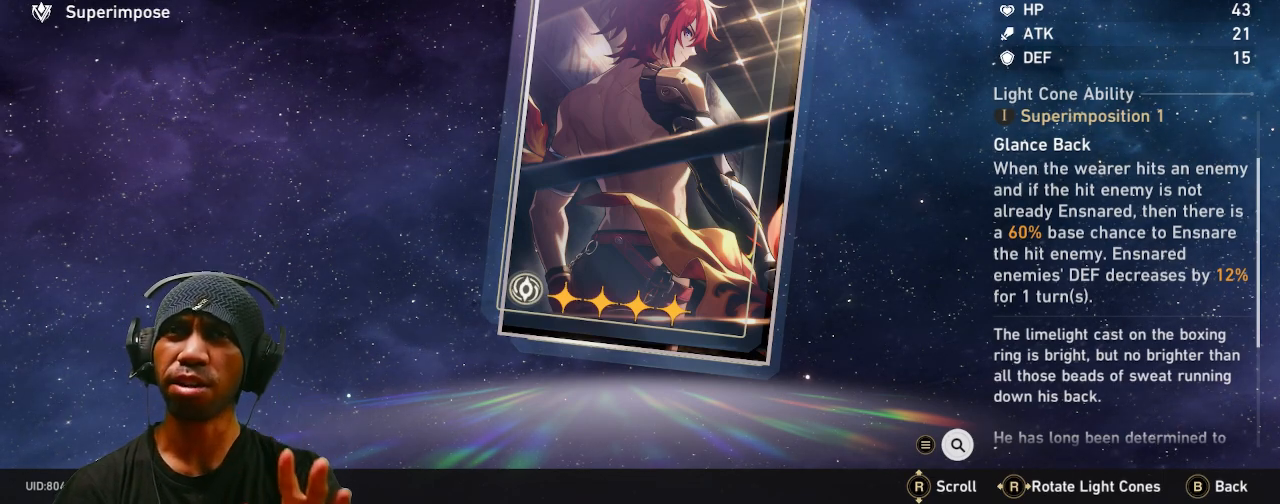
{"buttons": ["R2"], "left_stick": "center", "right_stick": "center", "events": []}
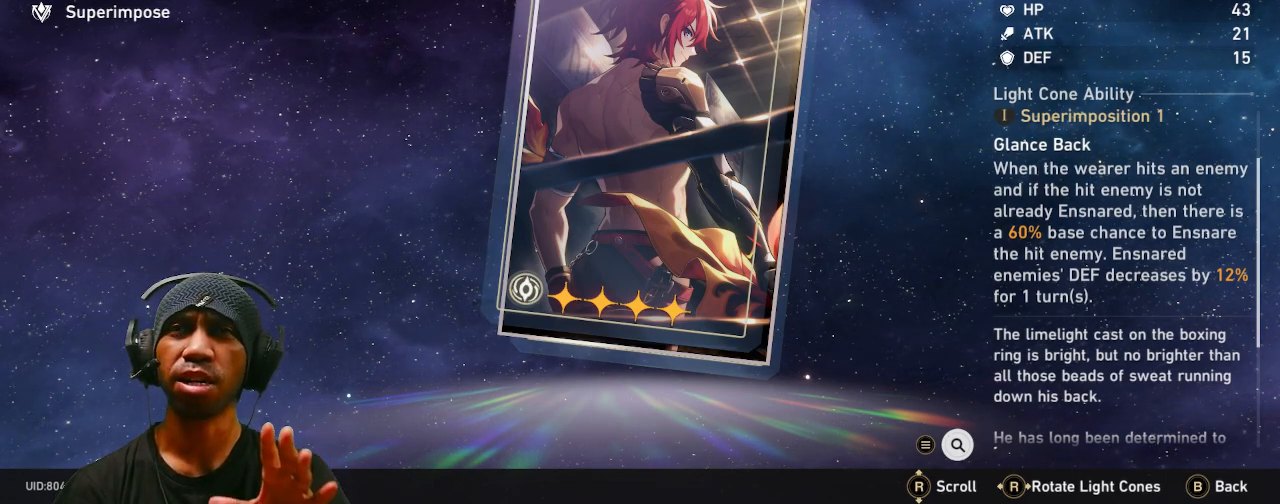
{"buttons": ["R2"], "left_stick": "center", "right_stick": "center", "events": []}
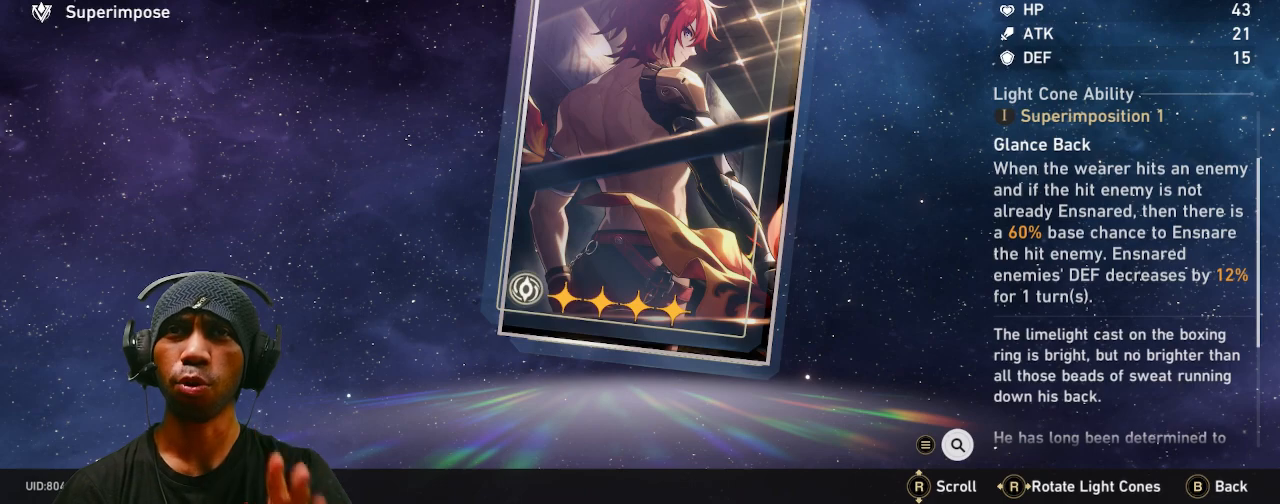
{"buttons": ["R2"], "left_stick": "center", "right_stick": "center", "events": []}
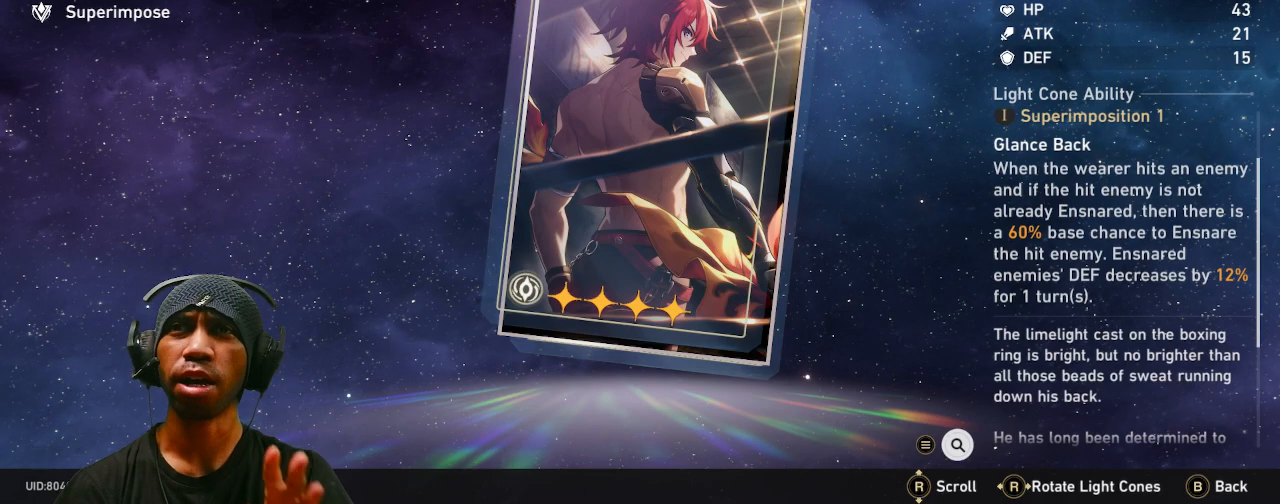
{"buttons": ["R2"], "left_stick": "center", "right_stick": "center", "events": []}
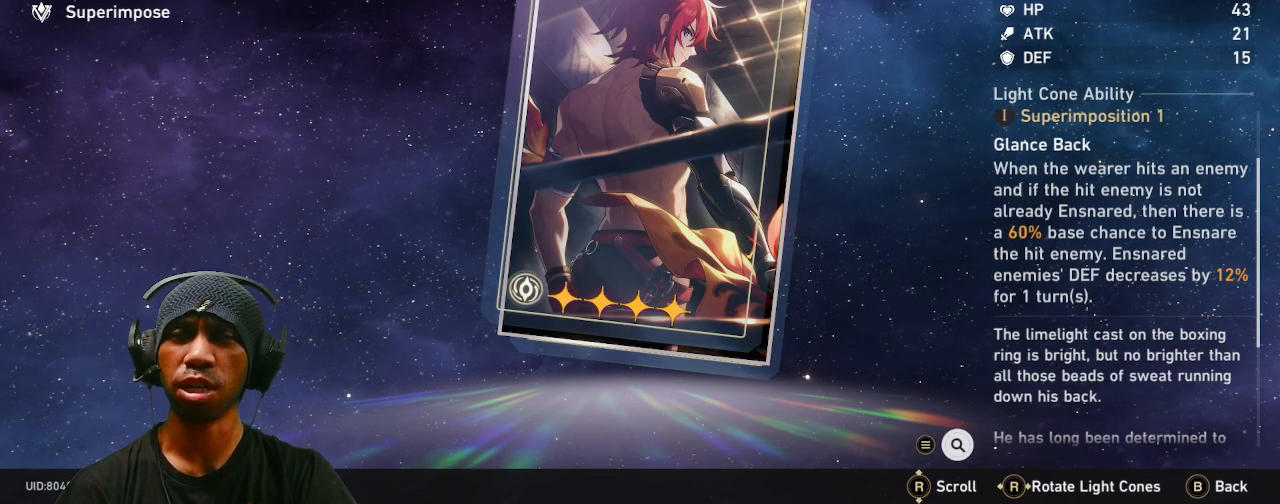
{"buttons": ["R2"], "left_stick": "center", "right_stick": "center", "events": []}
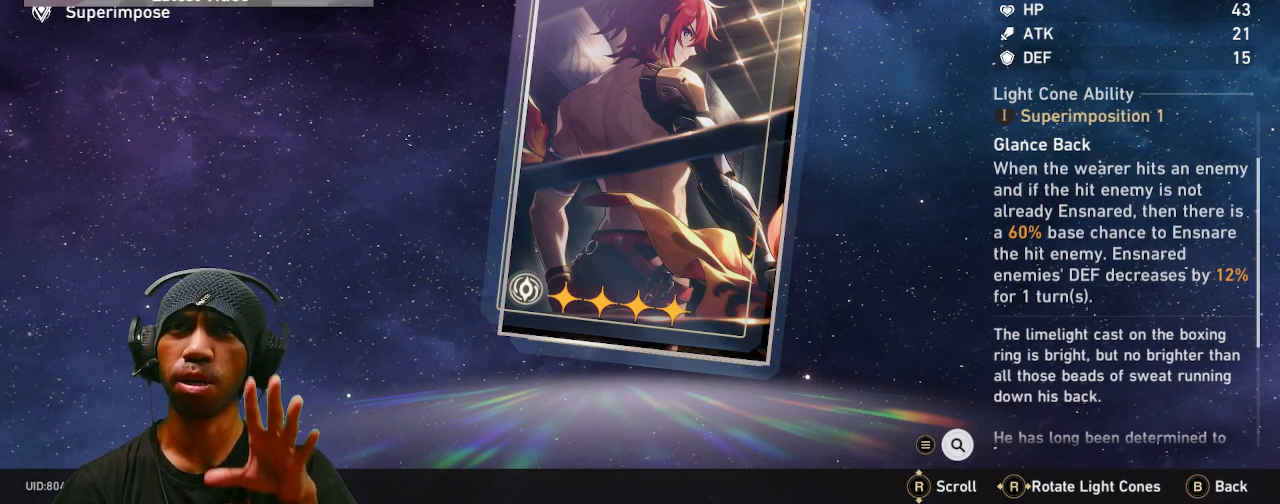
{"buttons": ["R2"], "left_stick": "center", "right_stick": "center", "events": []}
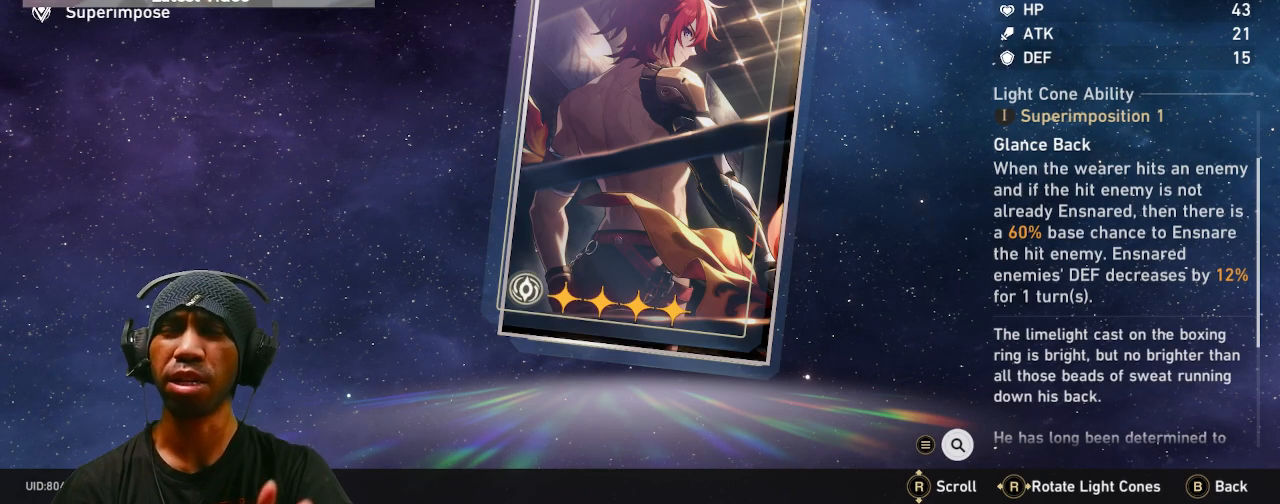
{"buttons": ["R2"], "left_stick": "center", "right_stick": "center", "events": []}
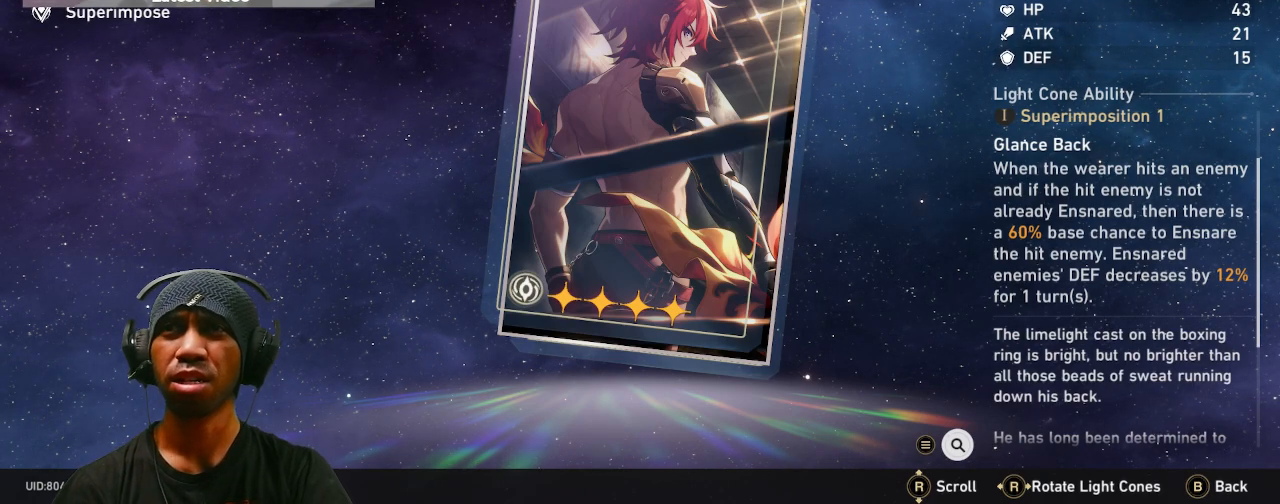
{"buttons": ["R2"], "left_stick": "center", "right_stick": "center", "events": []}
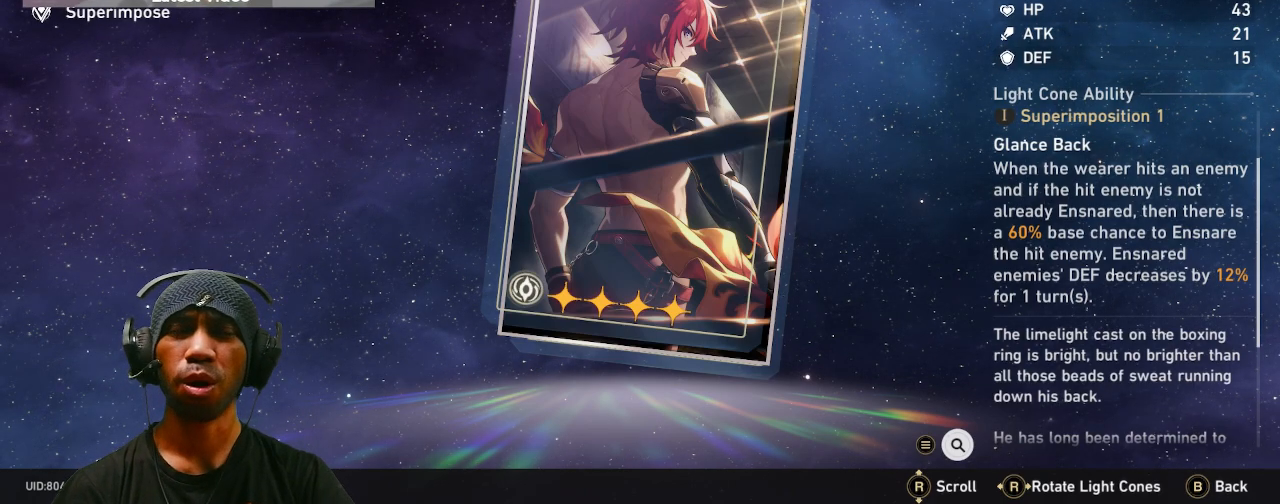
{"buttons": ["R2"], "left_stick": "center", "right_stick": "center", "events": []}
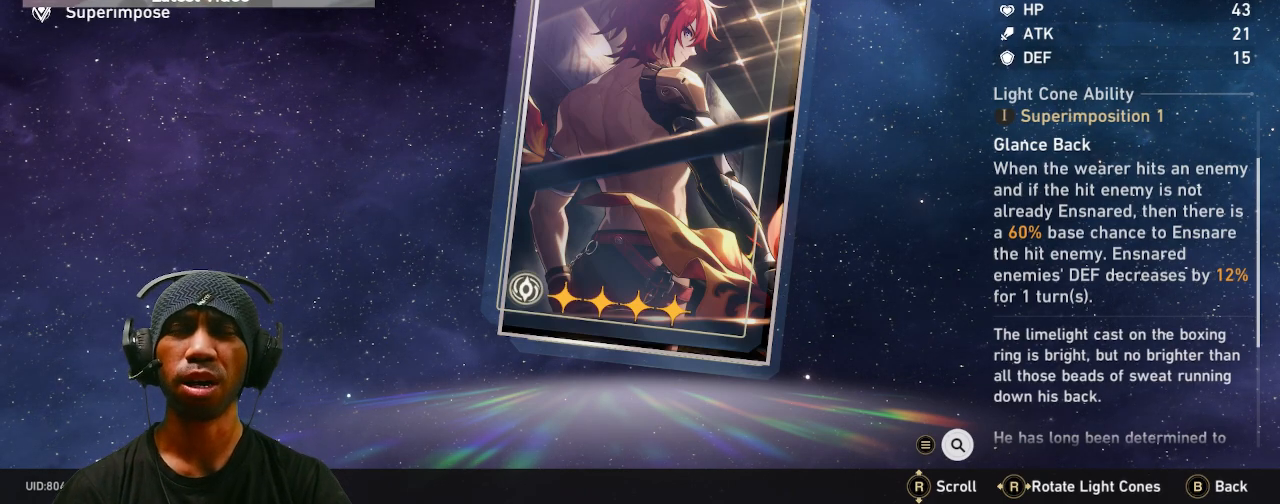
{"buttons": ["R2"], "left_stick": "center", "right_stick": "center", "events": []}
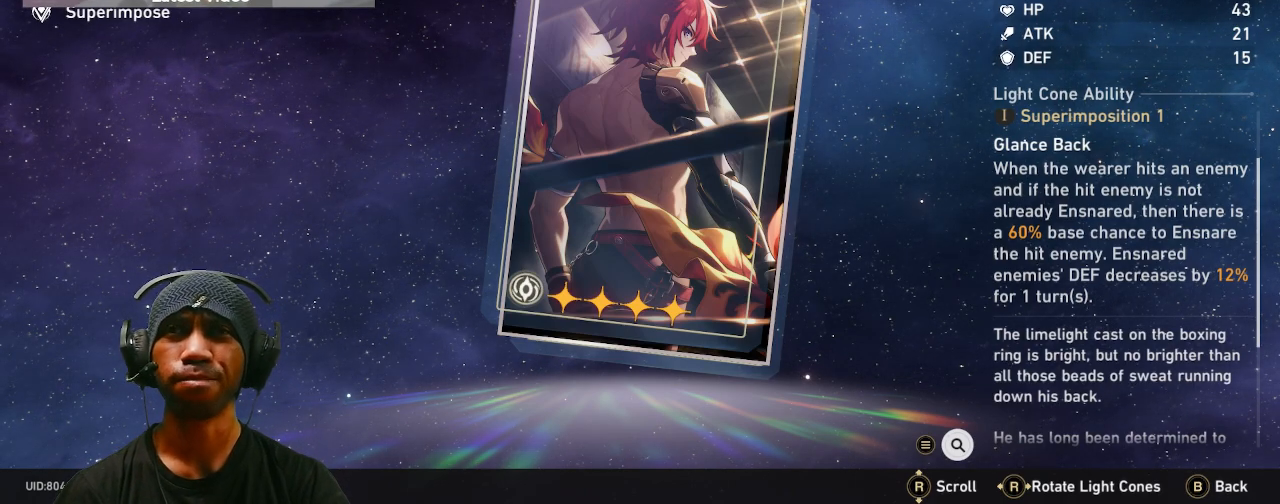
{"buttons": ["R2"], "left_stick": "center", "right_stick": "center", "events": []}
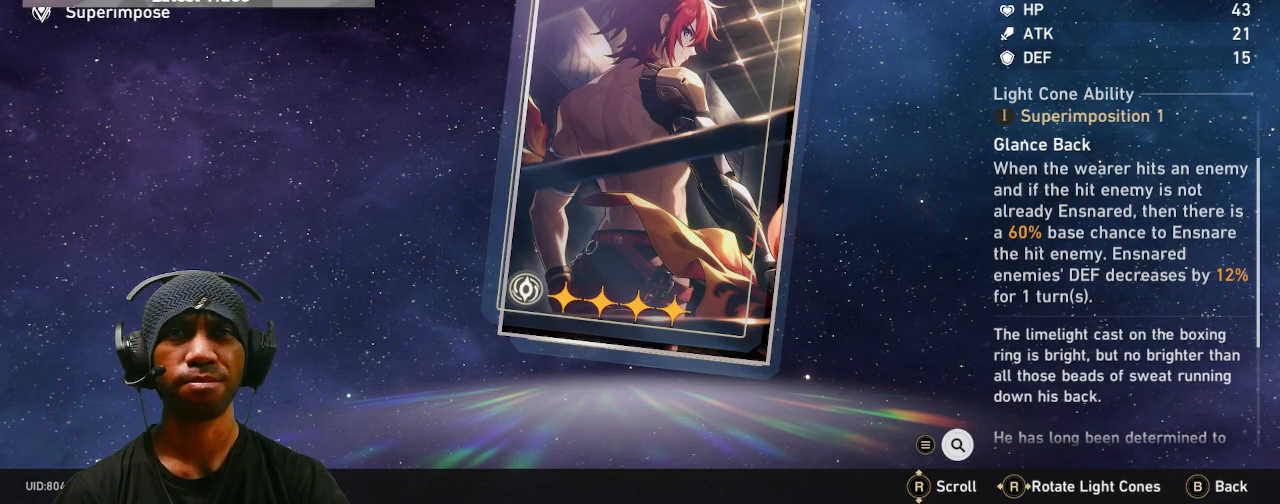
{"buttons": ["R2"], "left_stick": "center", "right_stick": "center", "events": [[133, "CIRCLE", "down"], [317, "CIRCLE", "up"]]}
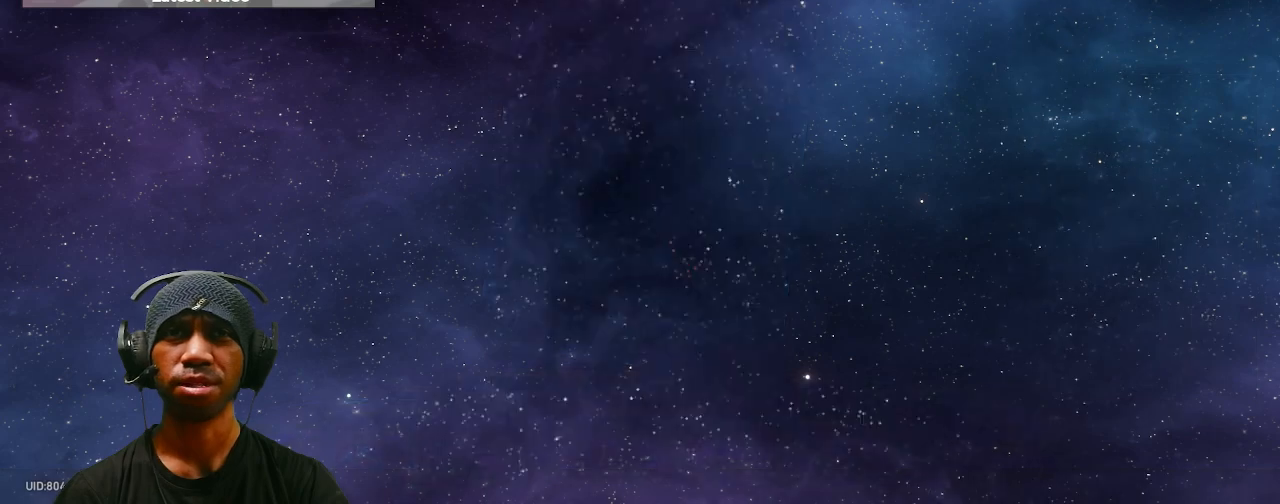
{"buttons": ["R2"], "left_stick": "center", "right_stick": "center", "events": []}
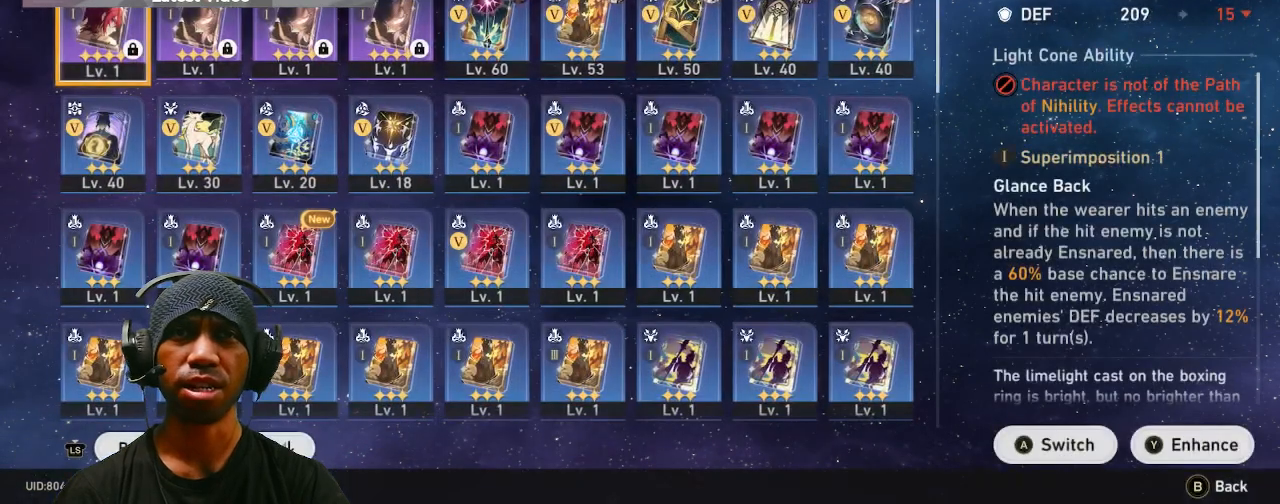
{"buttons": ["R2"], "left_stick": "center", "right_stick": "center", "events": []}
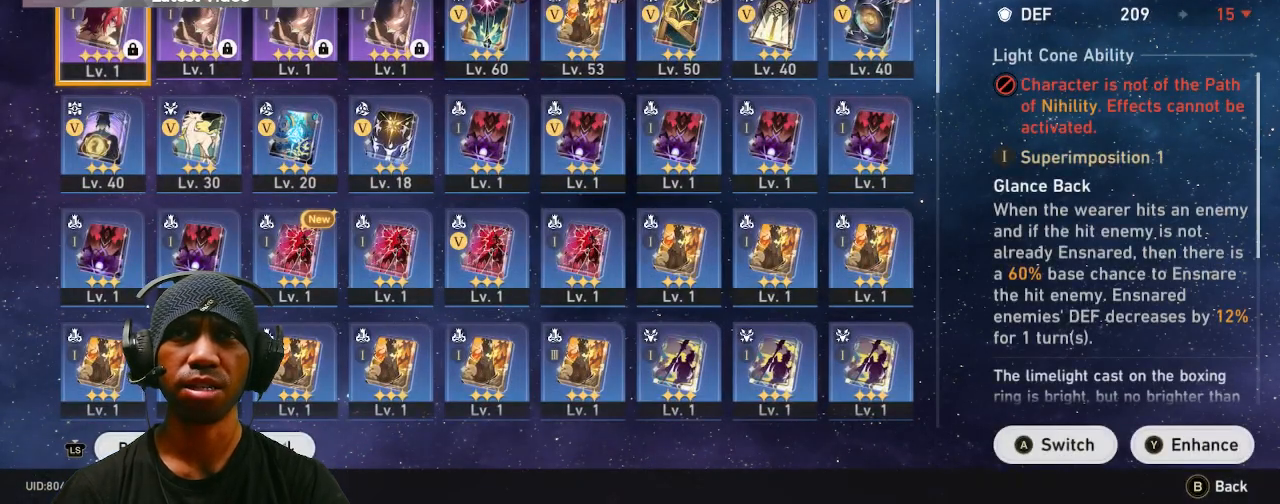
{"buttons": ["R2"], "left_stick": "center", "right_stick": "center", "events": [[17, "CIRCLE", "down"], [133, "CIRCLE", "up"]]}